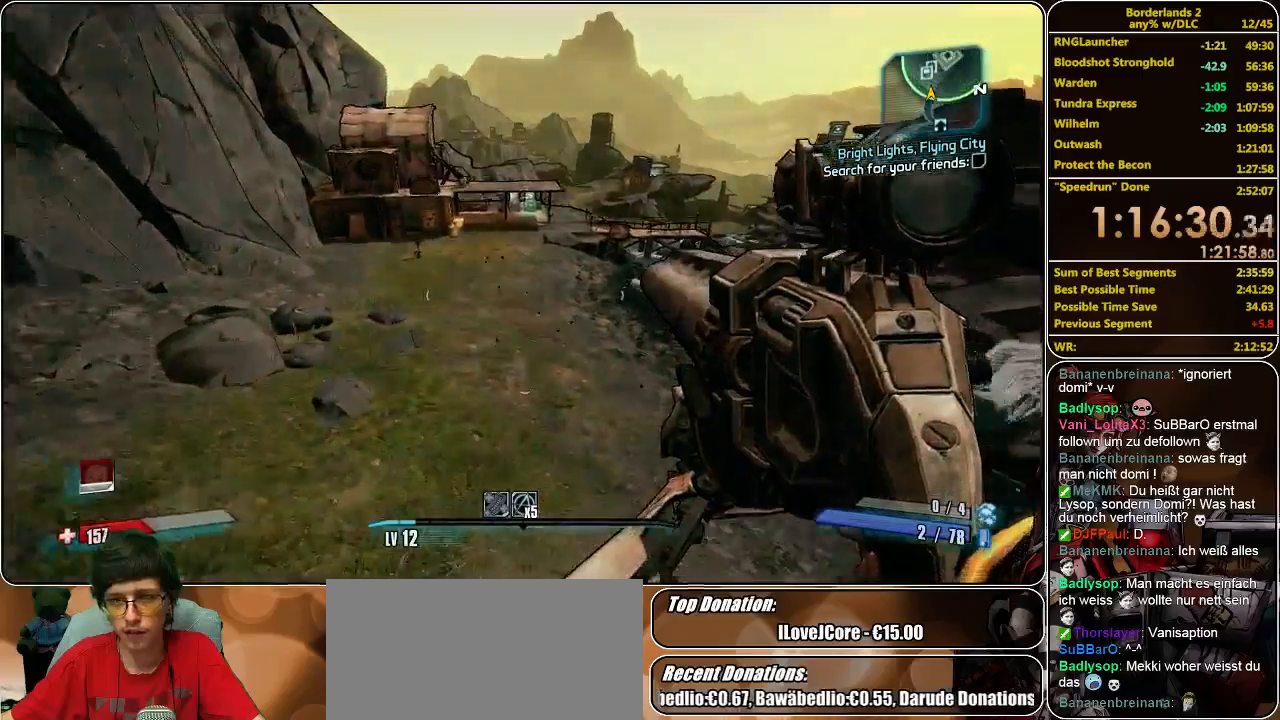
Gameplay with keyboard and mouse; each line is a JSON object with the keys and mouse buttons held at the frame after it. "events" lists presses ("down") and releases ("up") of "a", "alt", "c", "ctrl", "d", "e", "f", "q", "r", "s", "shift", "space", "tab", "v", "w", "x", "z", "mouse_left", "mouse_middle", "mouse_right", "mouse_wheel_up" and "mouse_wheel_down" between this image and that frame as [ms after this image, input, new state], when the widget could be followed in between. "mouse_left", "mouse_middle", "mouse_right", "mouse_wheel_up", "mouse_wheel_down" = the "left", "middle", "right", "wheel_up", "wheel_down" buttons of the "mouse" list. No other keys are recorded. Mouse movement is not recorded.
{"keys": ["w"], "mouse": [], "events": []}
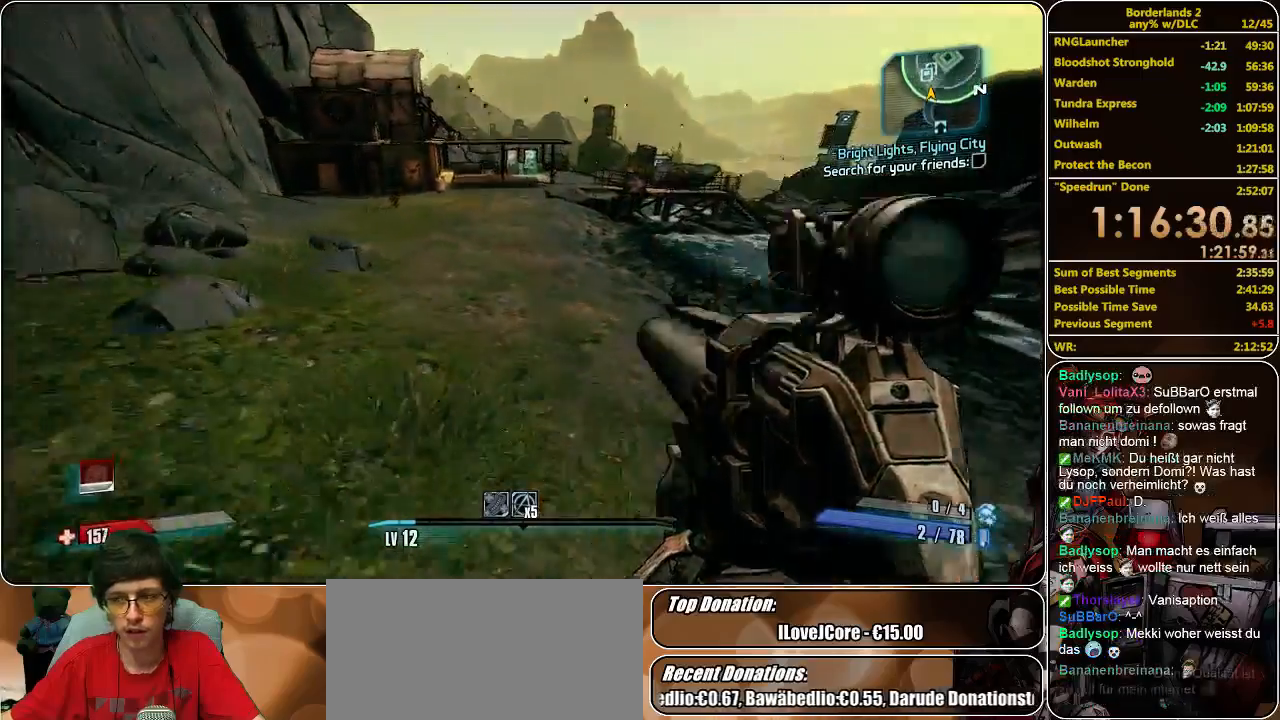
{"keys": ["w"], "mouse": [], "events": [[67, "space", "down"], [267, "space", "up"]]}
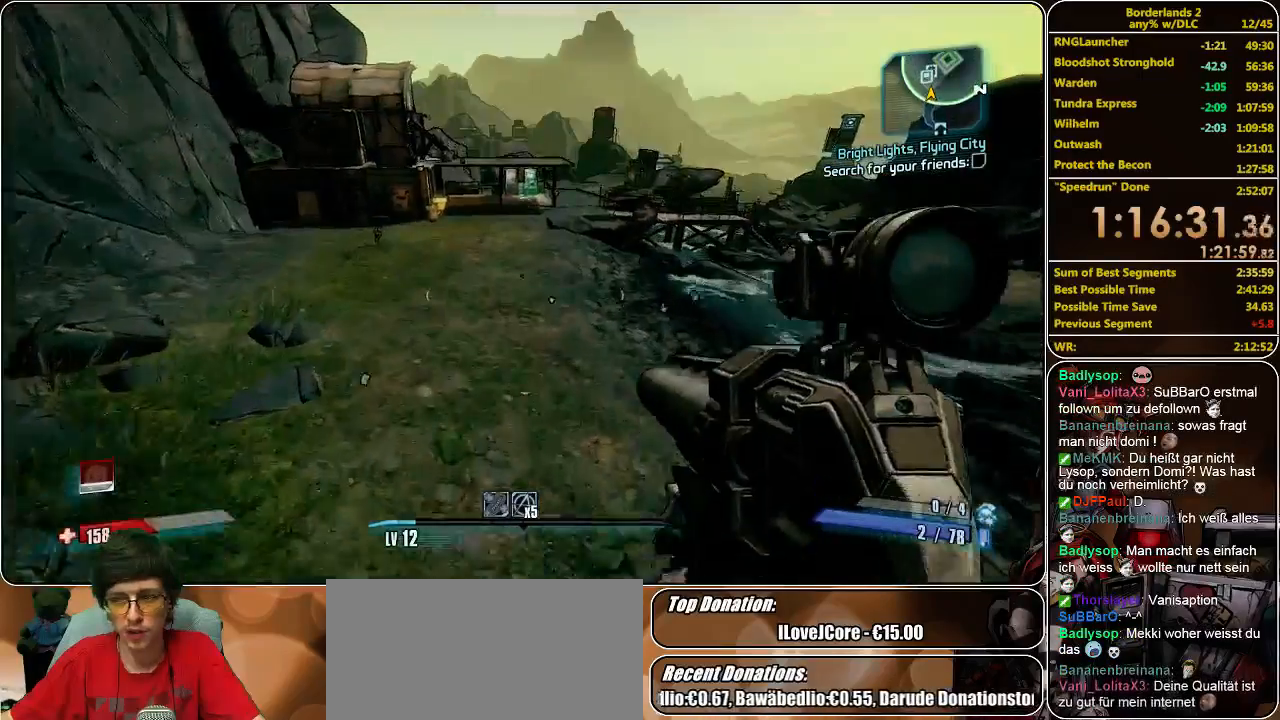
{"keys": ["w"], "mouse": [], "events": [[167, "a", "down"], [333, "a", "up"]]}
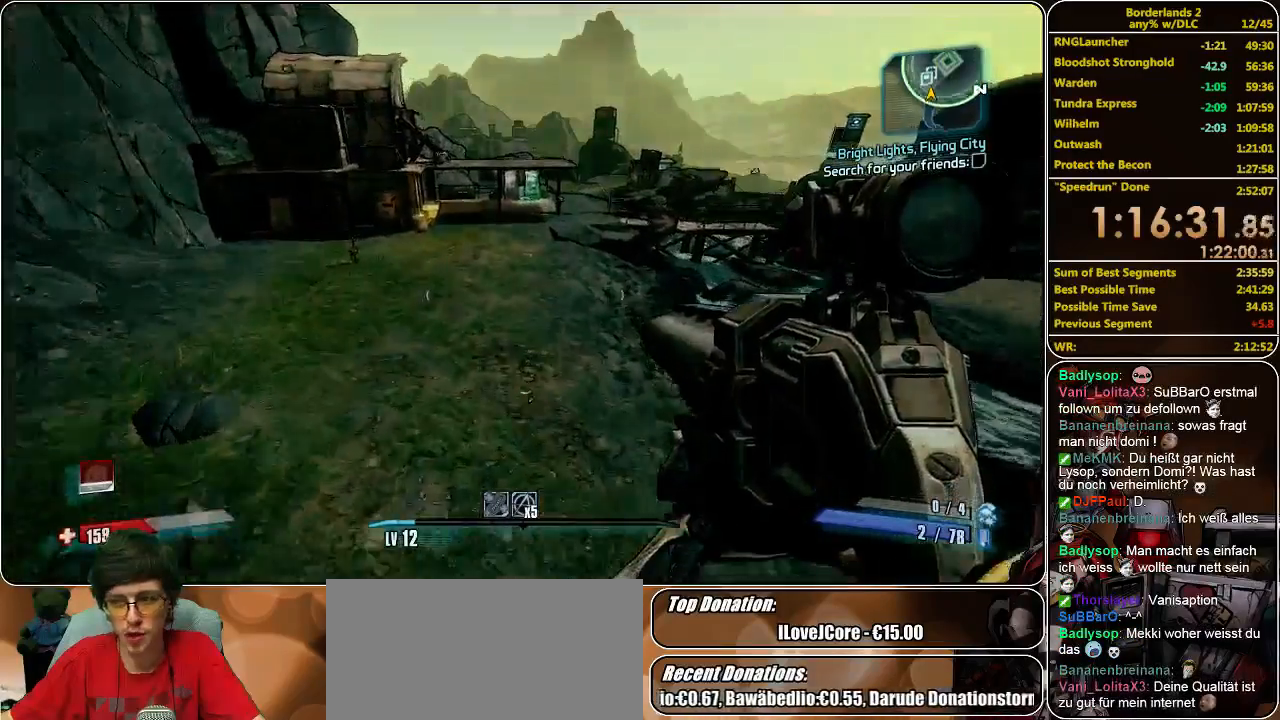
{"keys": ["w"], "mouse": [], "events": []}
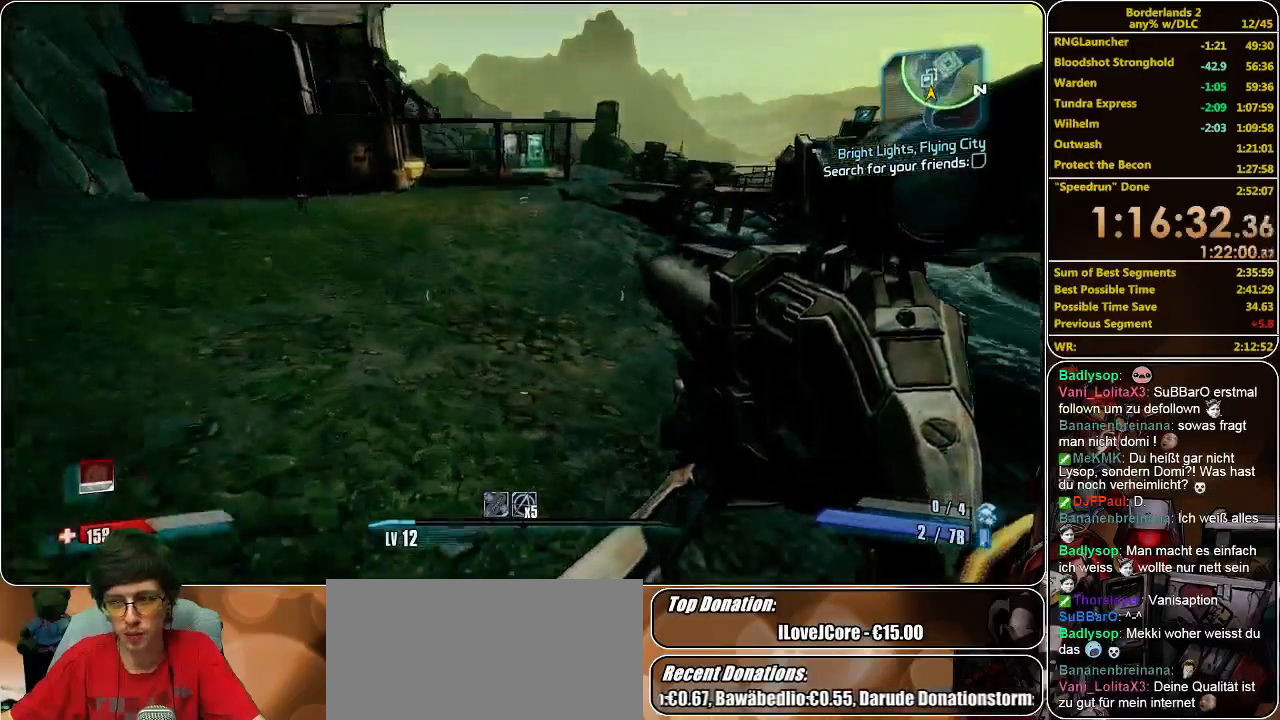
{"keys": ["w"], "mouse": [], "events": [[300, "space", "down"], [400, "space", "up"]]}
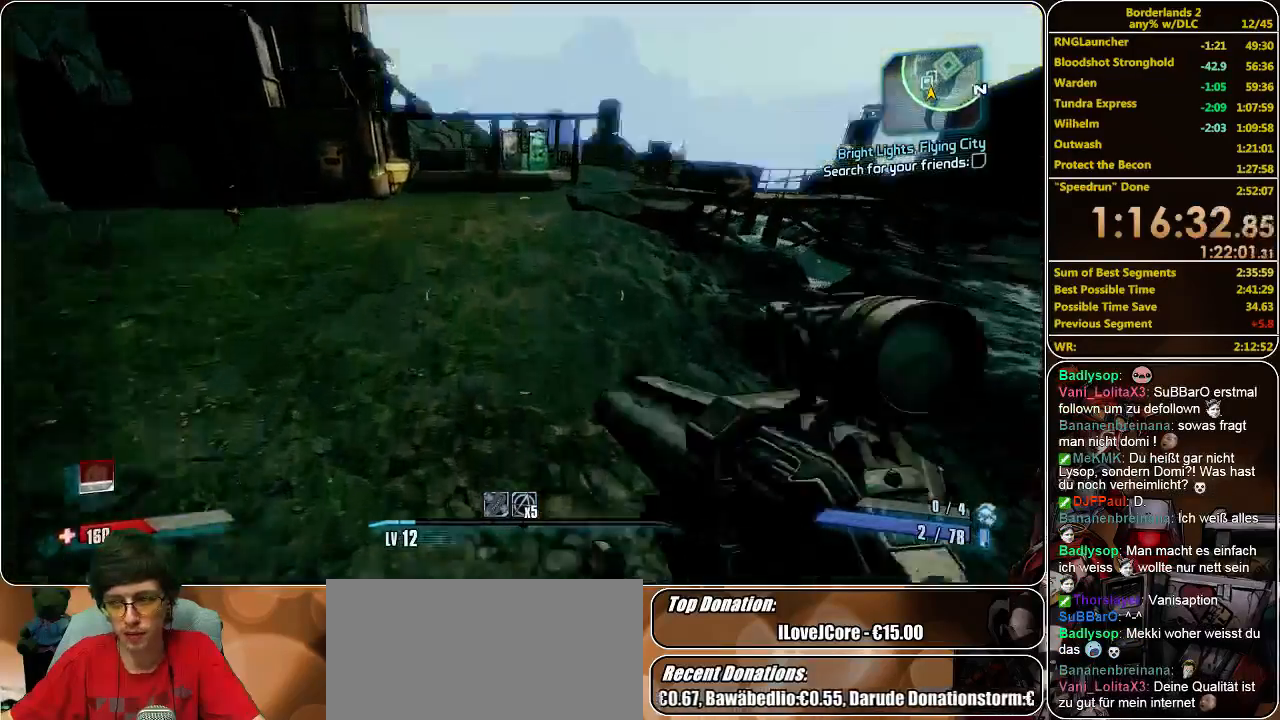
{"keys": ["w"], "mouse": [], "events": [[33, "a", "down"], [133, "a", "up"]]}
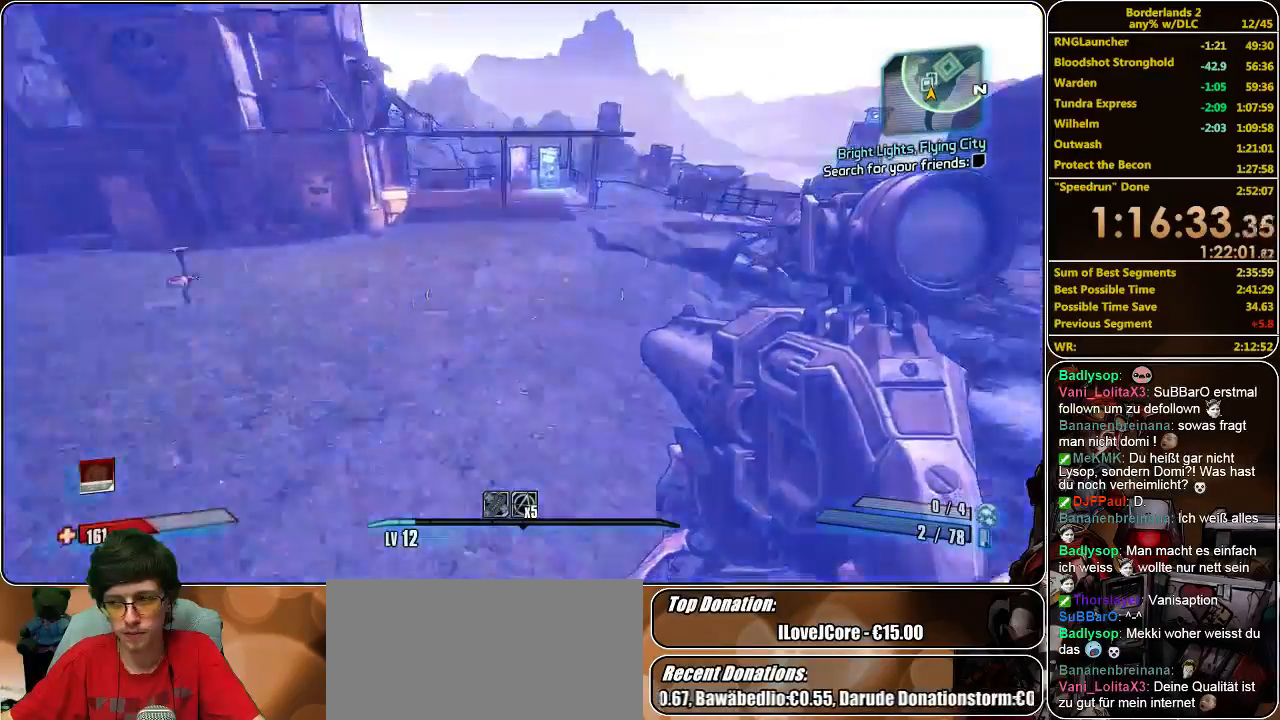
{"keys": ["w"], "mouse": [], "events": []}
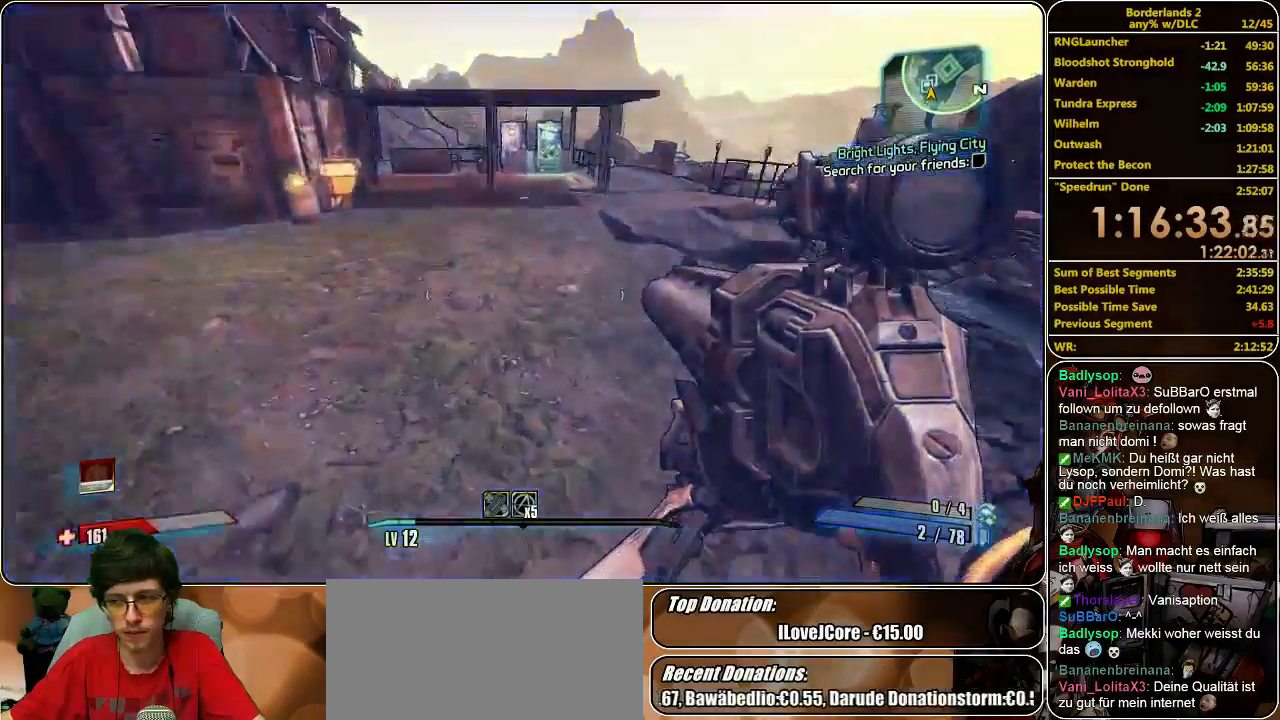
{"keys": ["w"], "mouse": [], "events": [[367, "space", "down"], [500, "space", "up"]]}
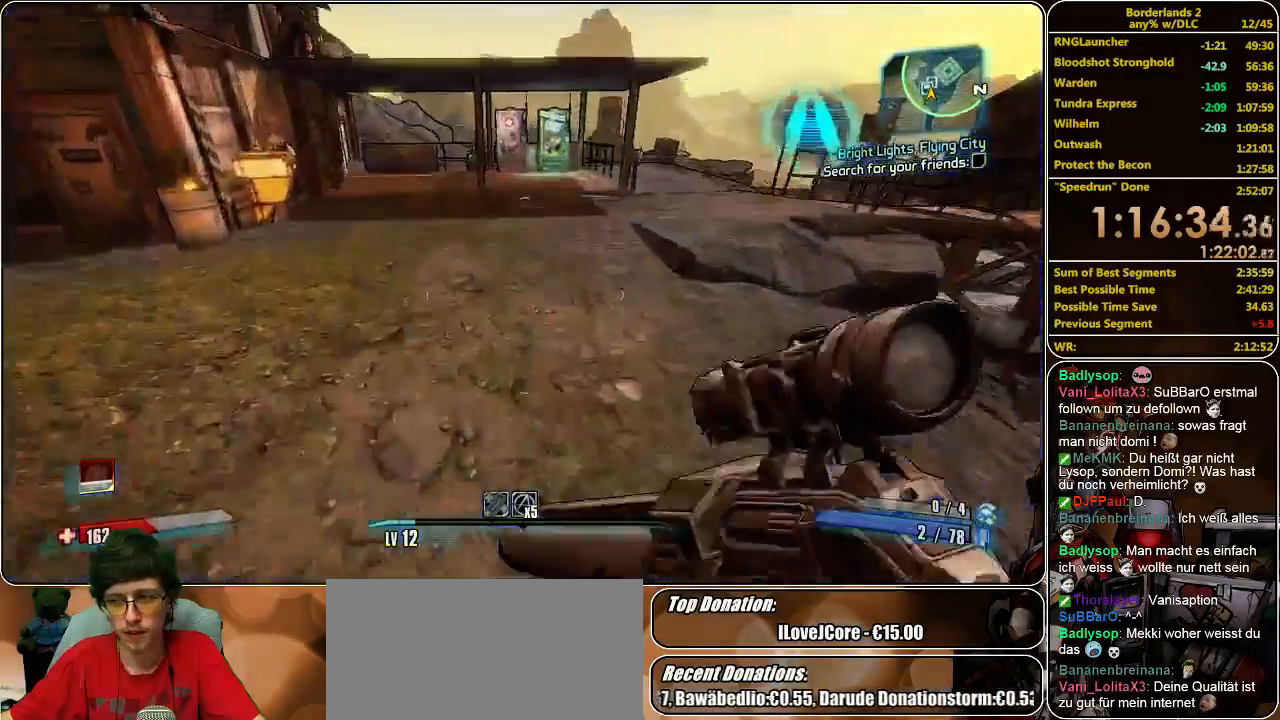
{"keys": ["a", "w"], "mouse": [], "events": [[200, "a", "down"]]}
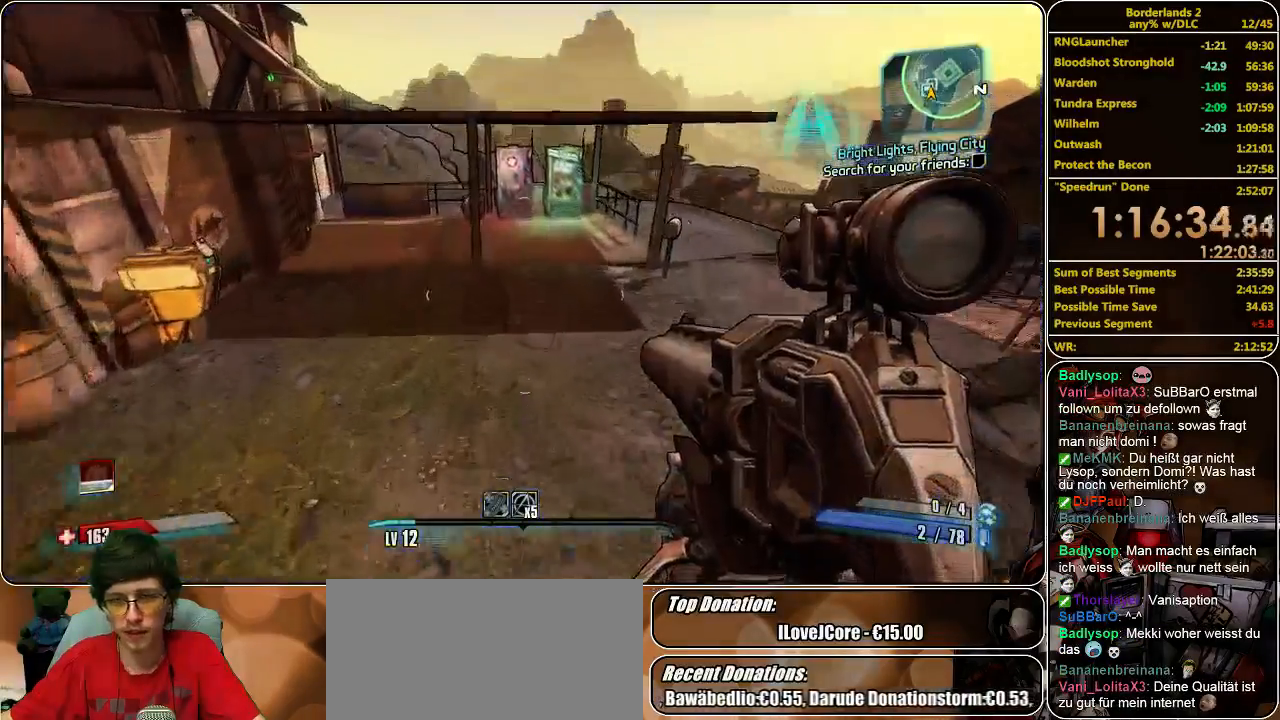
{"keys": ["a", "w"], "mouse": [], "events": []}
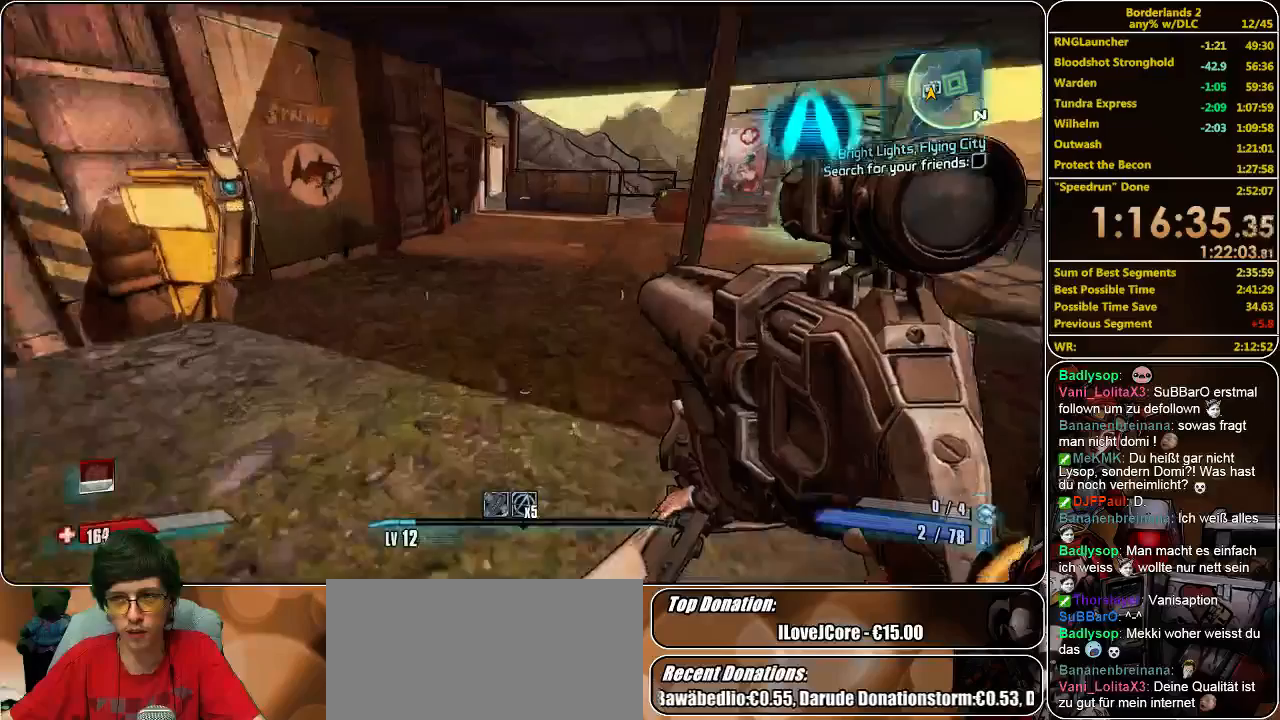
{"keys": ["a", "w"], "mouse": [], "events": [[233, "a", "up"], [400, "a", "down"]]}
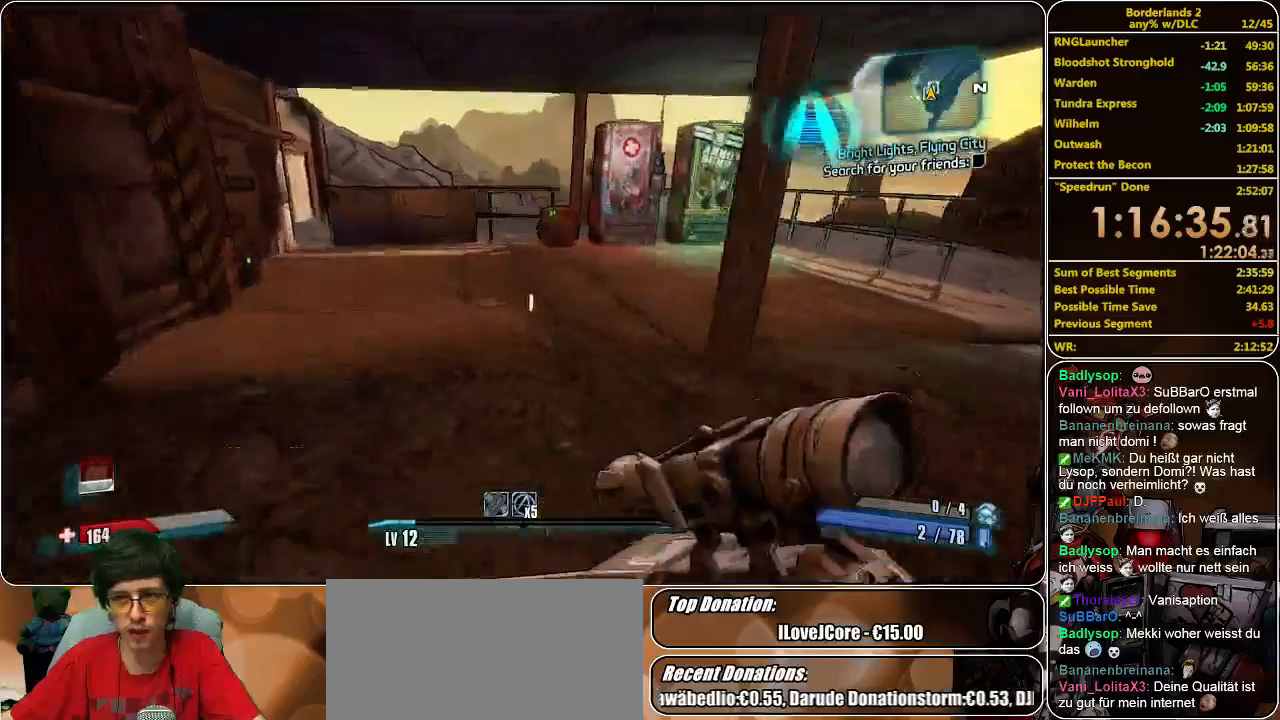
{"keys": ["d", "w"], "mouse": [], "events": [[67, "a", "up"], [400, "d", "down"]]}
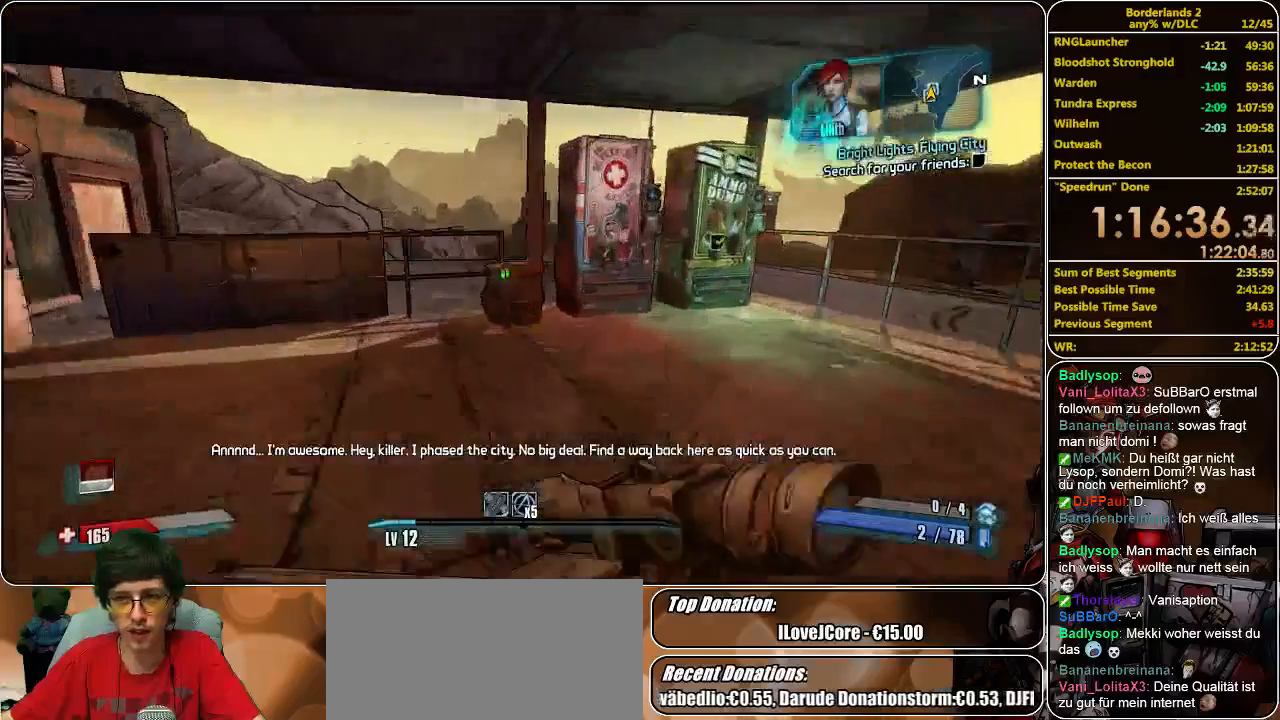
{"keys": ["w"], "mouse": [], "events": [[333, "d", "up"]]}
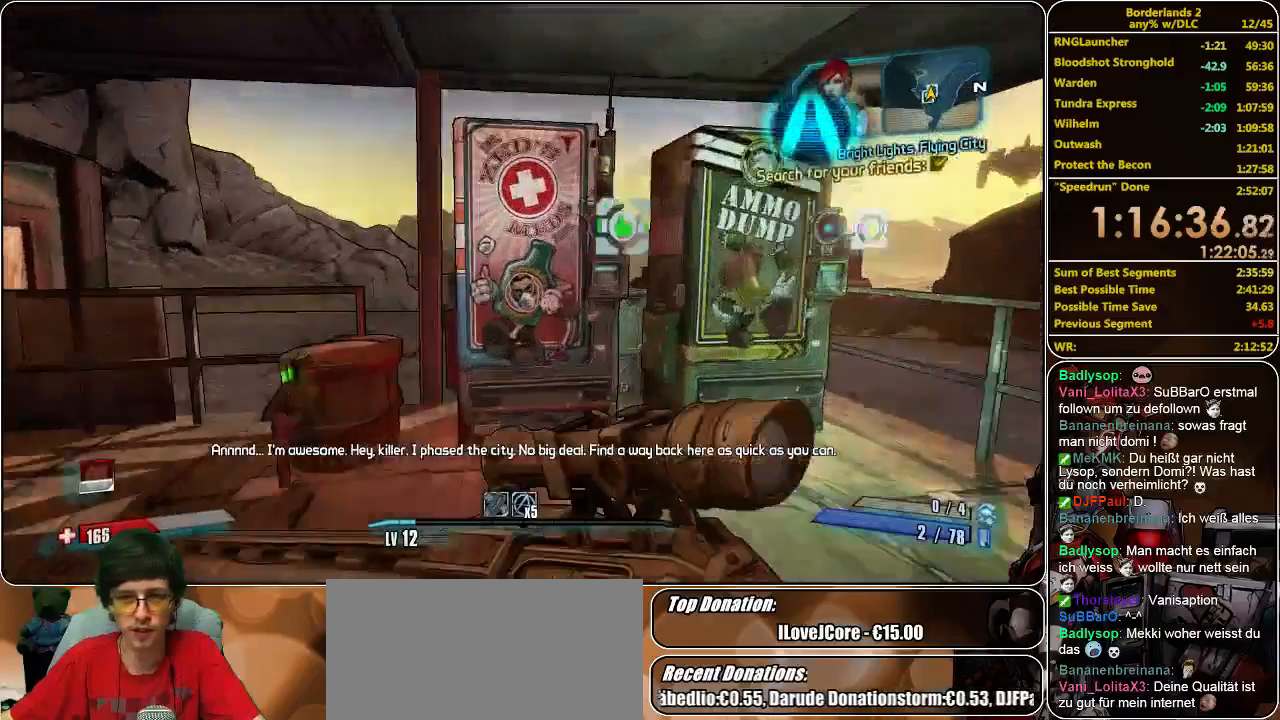
{"keys": [], "mouse": [], "events": [[100, "w", "up"], [133, "e", "down"], [267, "e", "up"]]}
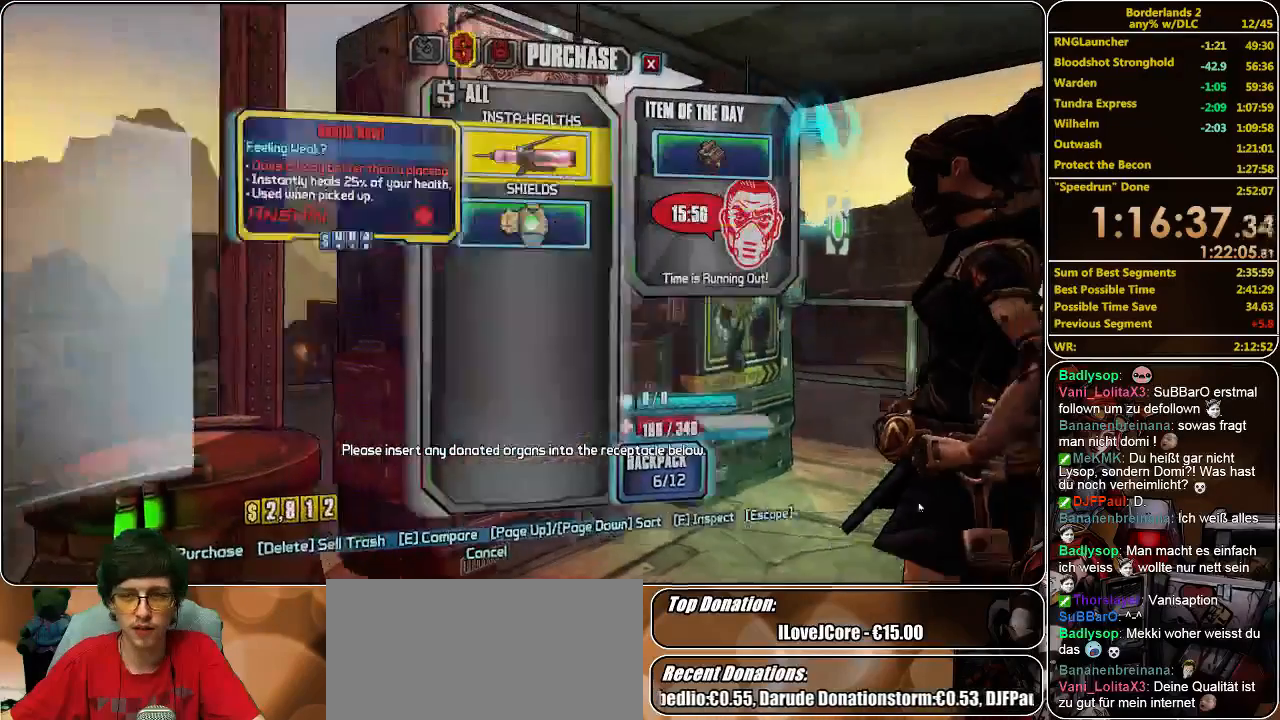
{"keys": [], "mouse": [], "events": []}
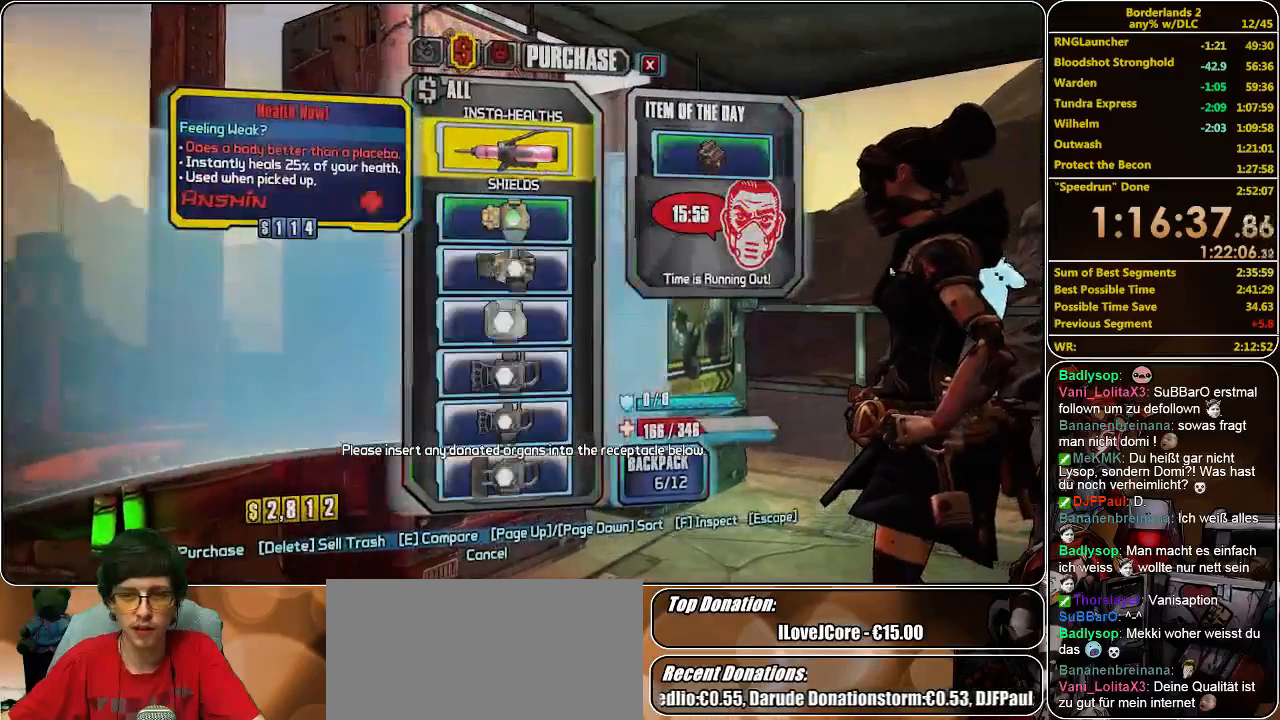
{"keys": [], "mouse": [], "events": [[233, "mouse_wheel_down", "down"], [333, "mouse_wheel_down", "up"]]}
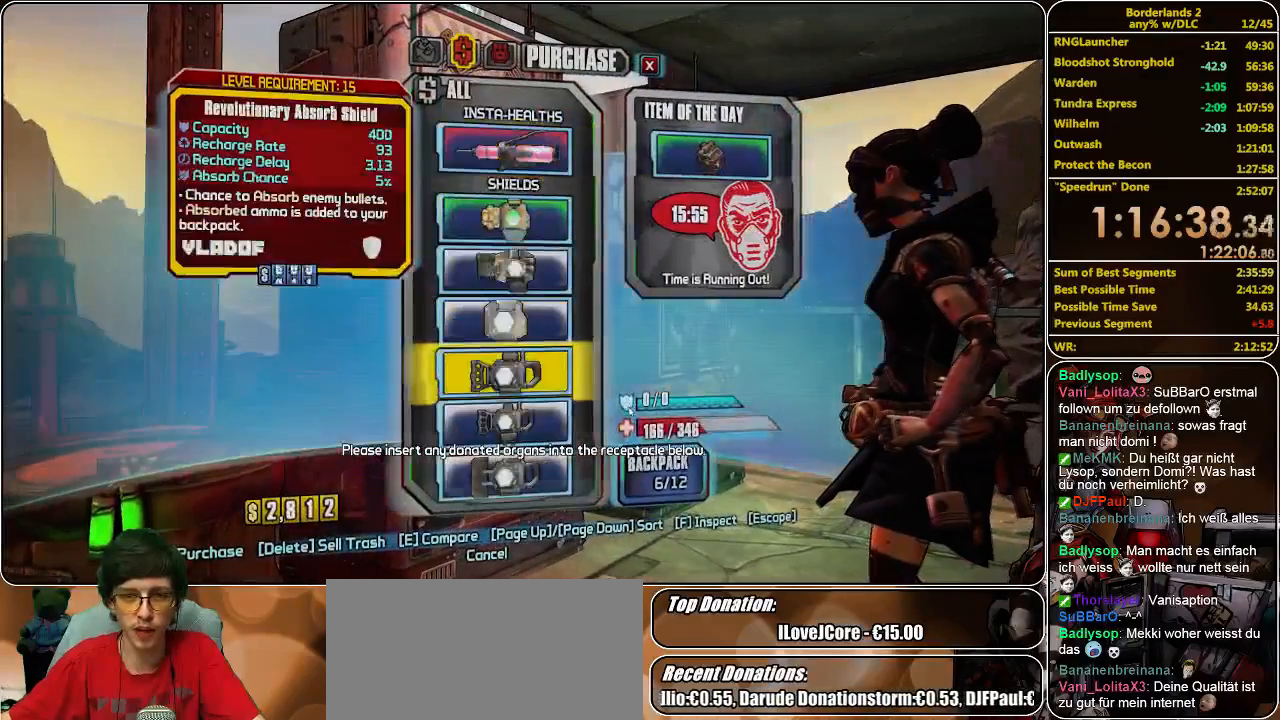
{"keys": [], "mouse": [], "events": [[33, "mouse_wheel_down", "down"], [133, "mouse_wheel_down", "up"]]}
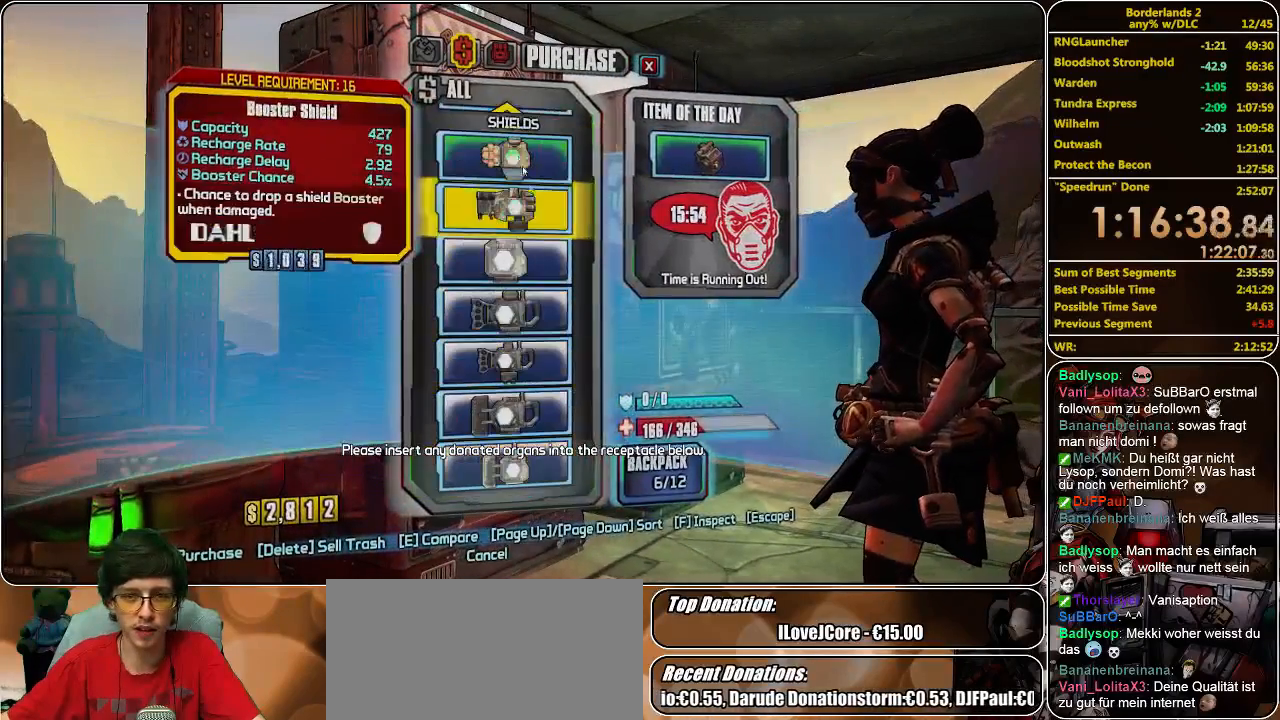
{"keys": [], "mouse": [], "events": []}
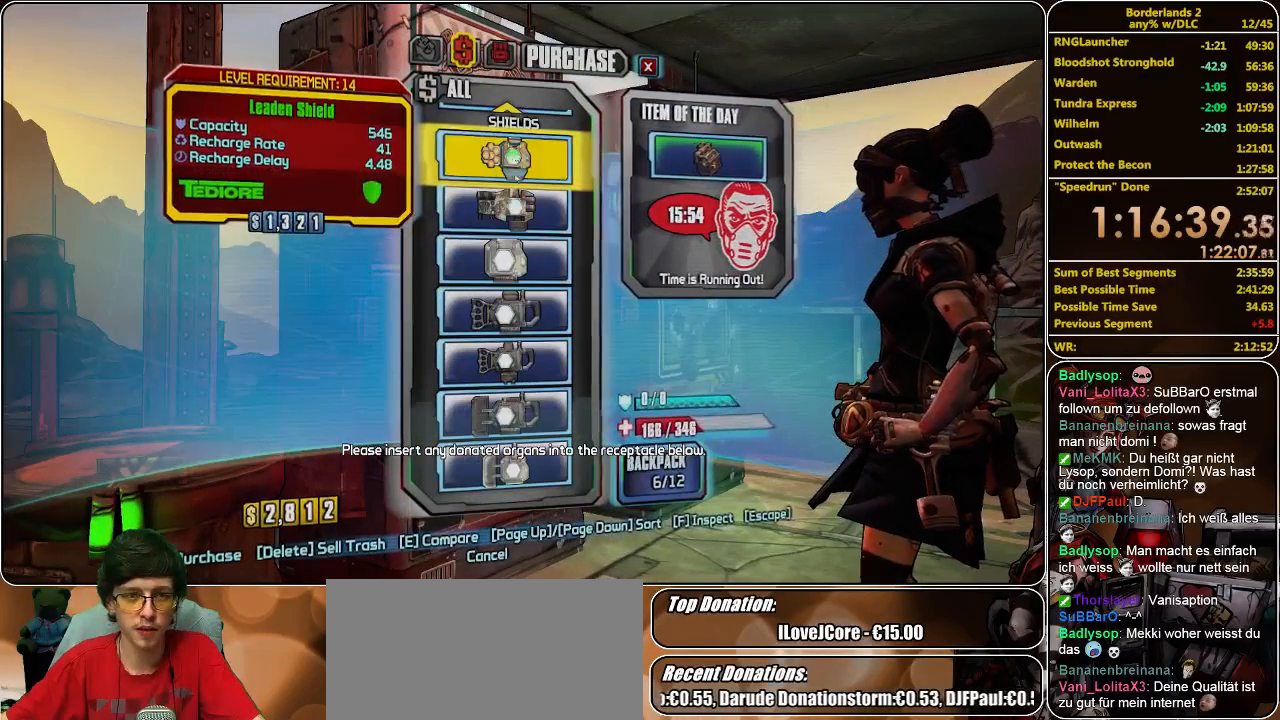
{"keys": [], "mouse": [], "events": []}
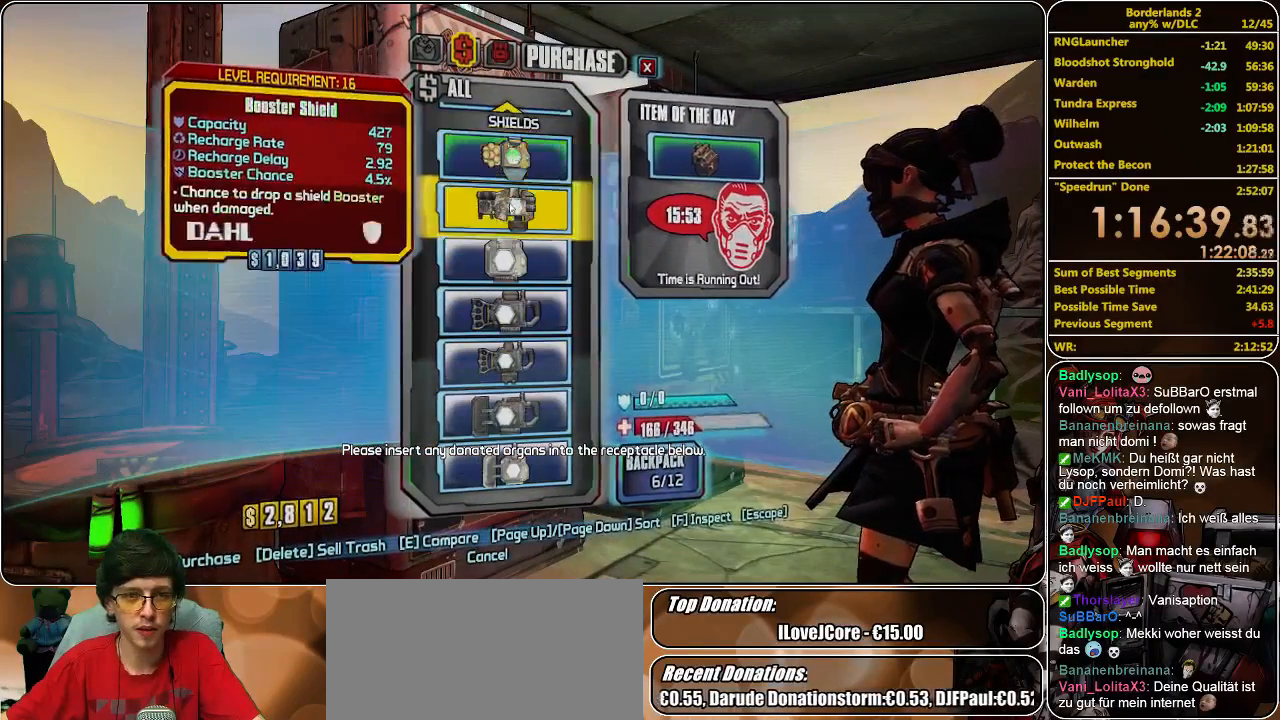
{"keys": [], "mouse": [], "events": []}
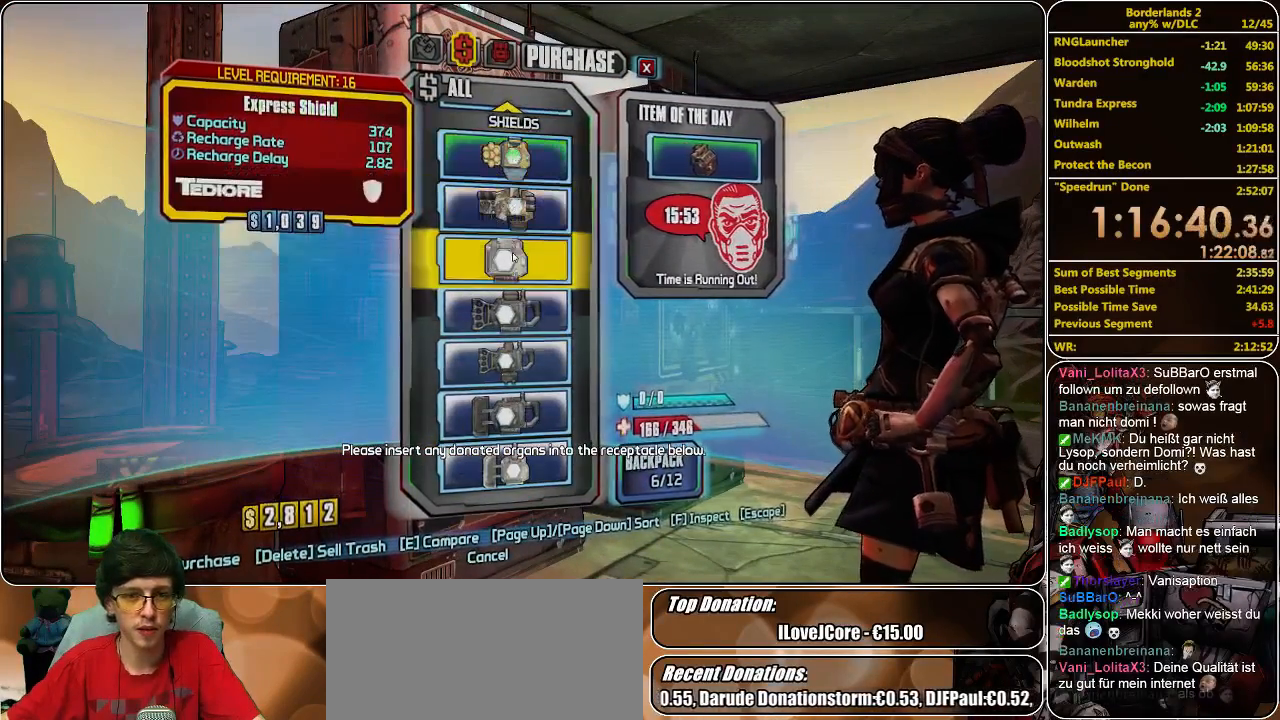
{"keys": [], "mouse": [], "events": []}
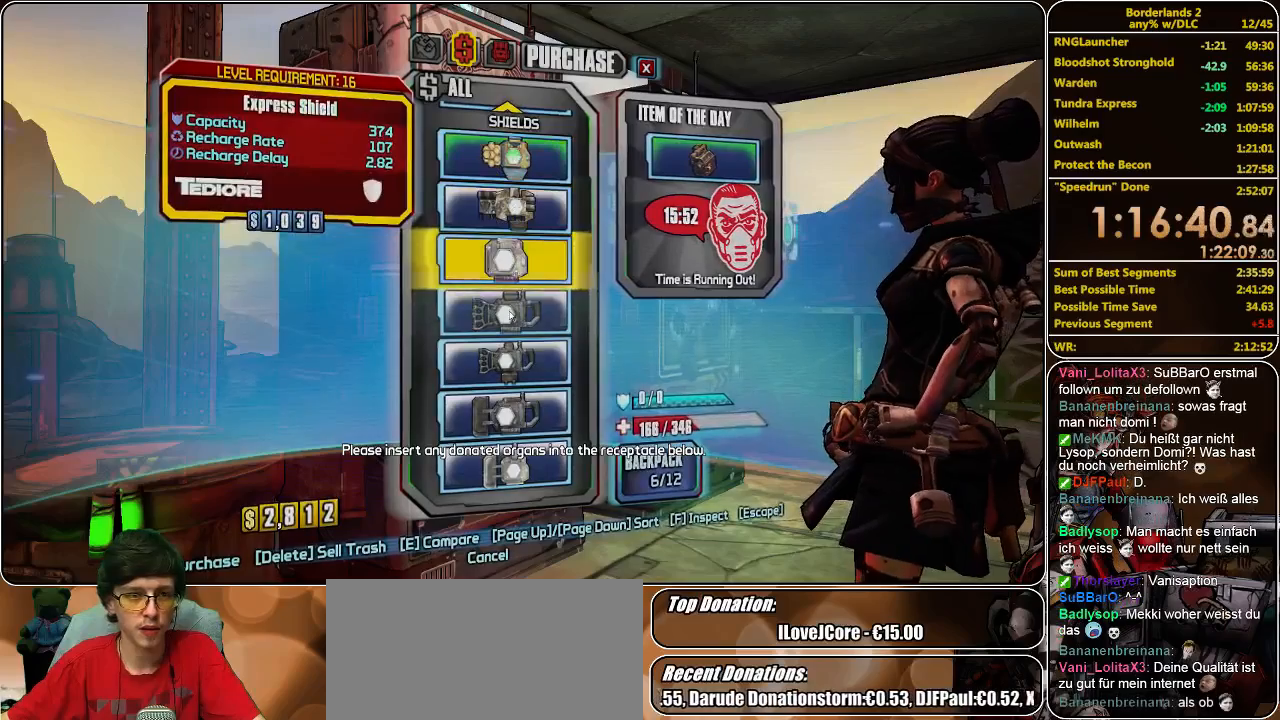
{"keys": [], "mouse": [], "events": []}
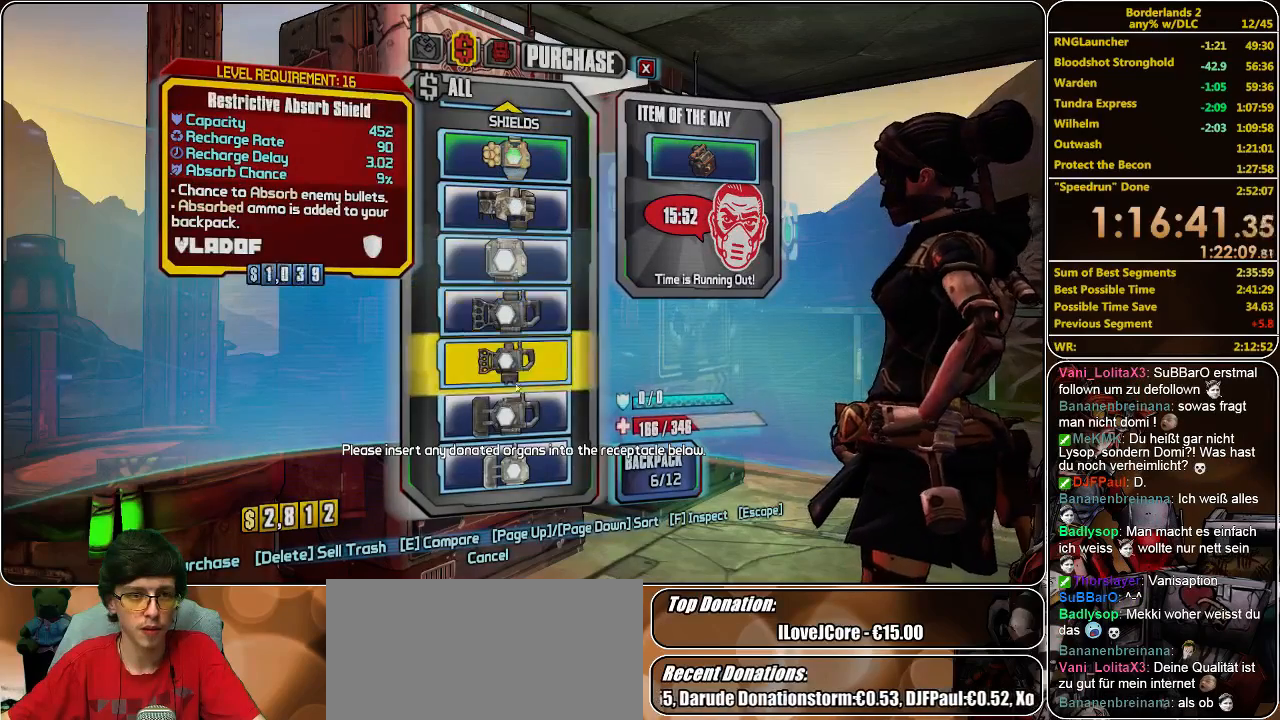
{"keys": [], "mouse": [], "events": []}
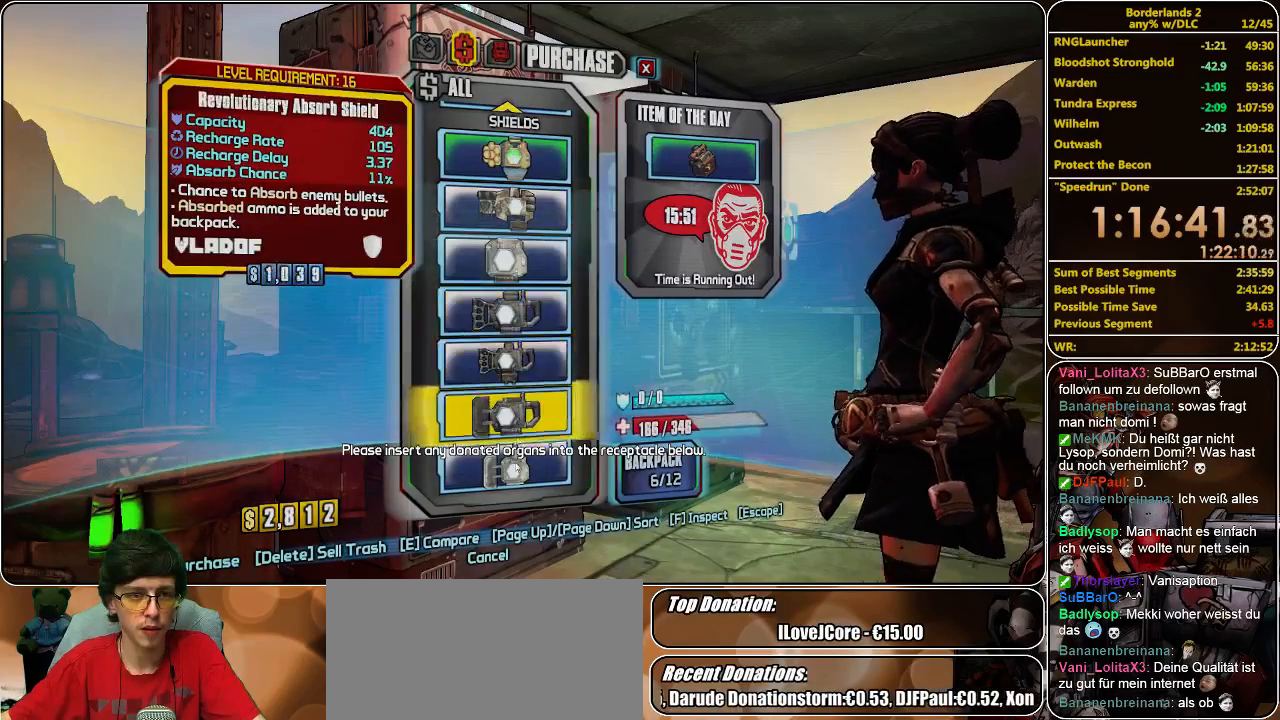
{"keys": [], "mouse": [], "events": [[333, "mouse_wheel_down", "down"], [467, "mouse_wheel_down", "up"]]}
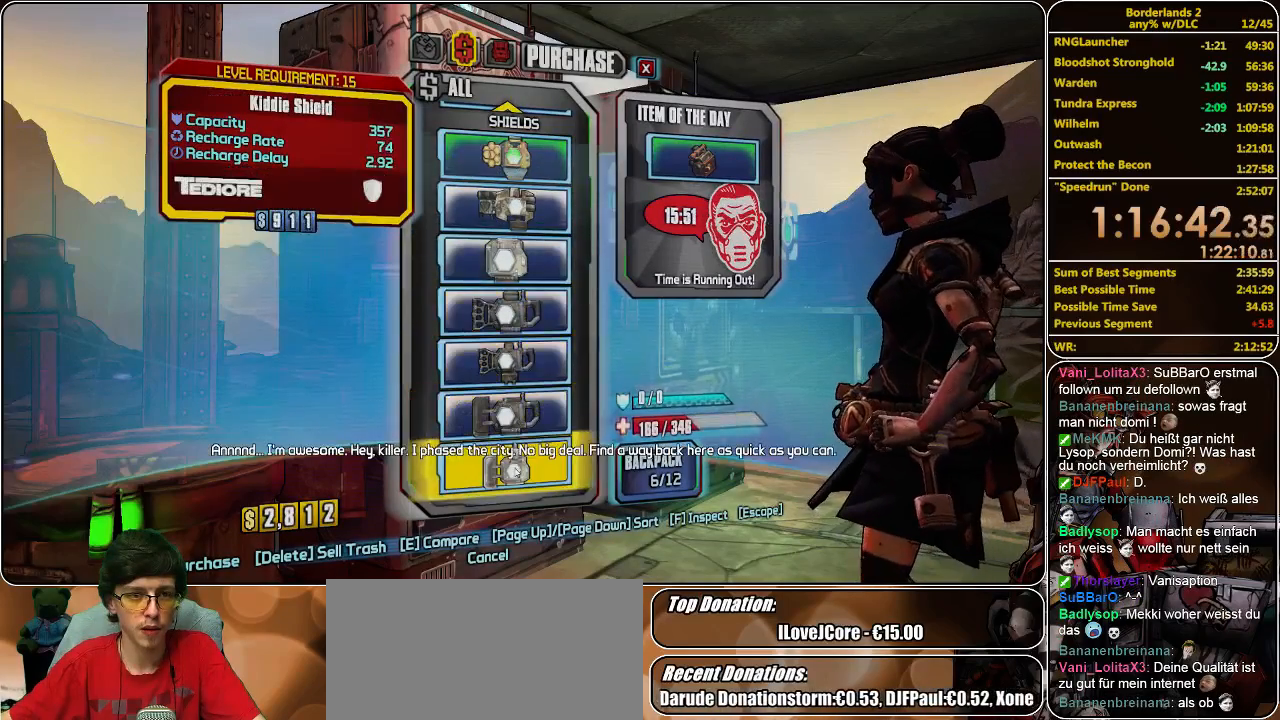
{"keys": [], "mouse": [], "events": []}
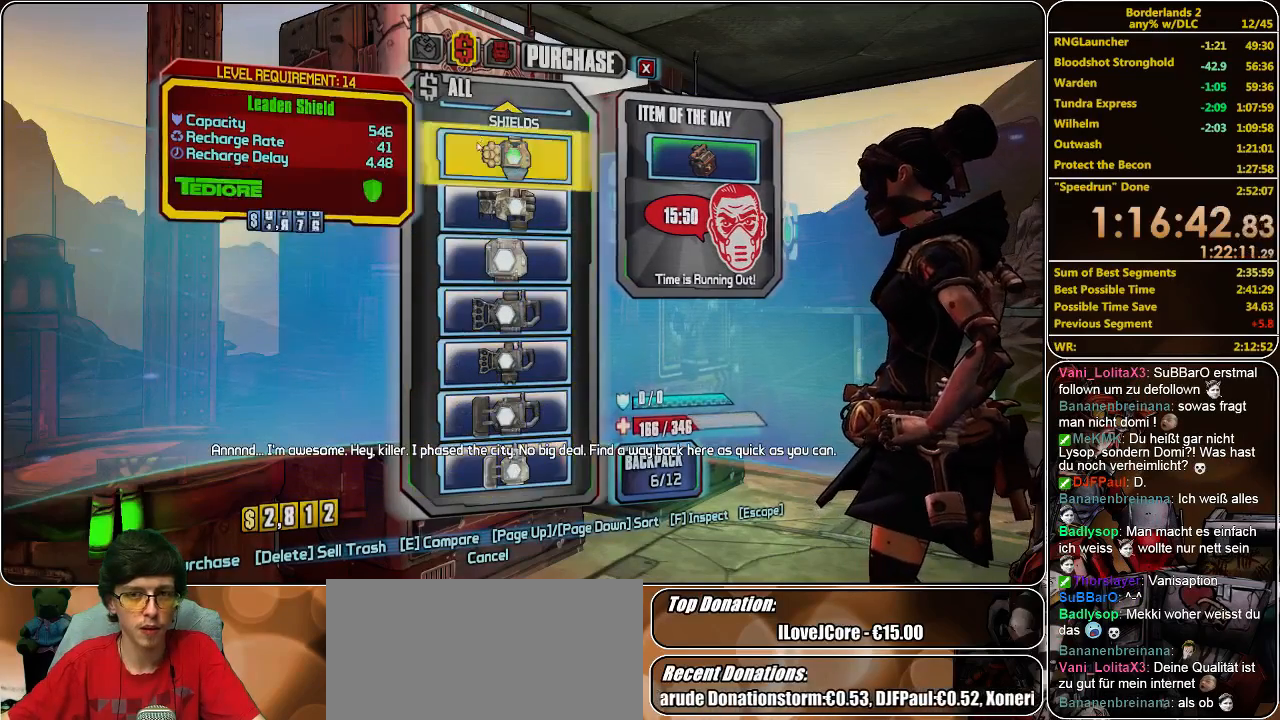
{"keys": [], "mouse": [], "events": []}
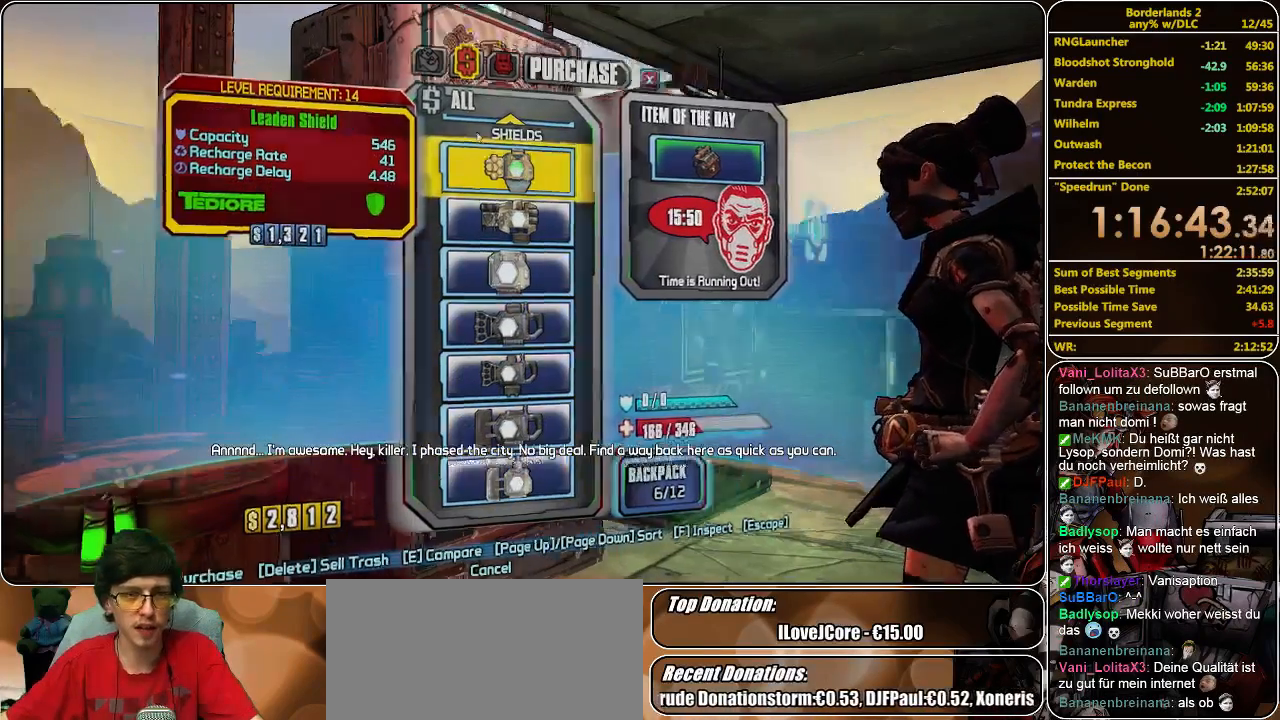
{"keys": ["w"], "mouse": [], "events": [[500, "w", "down"]]}
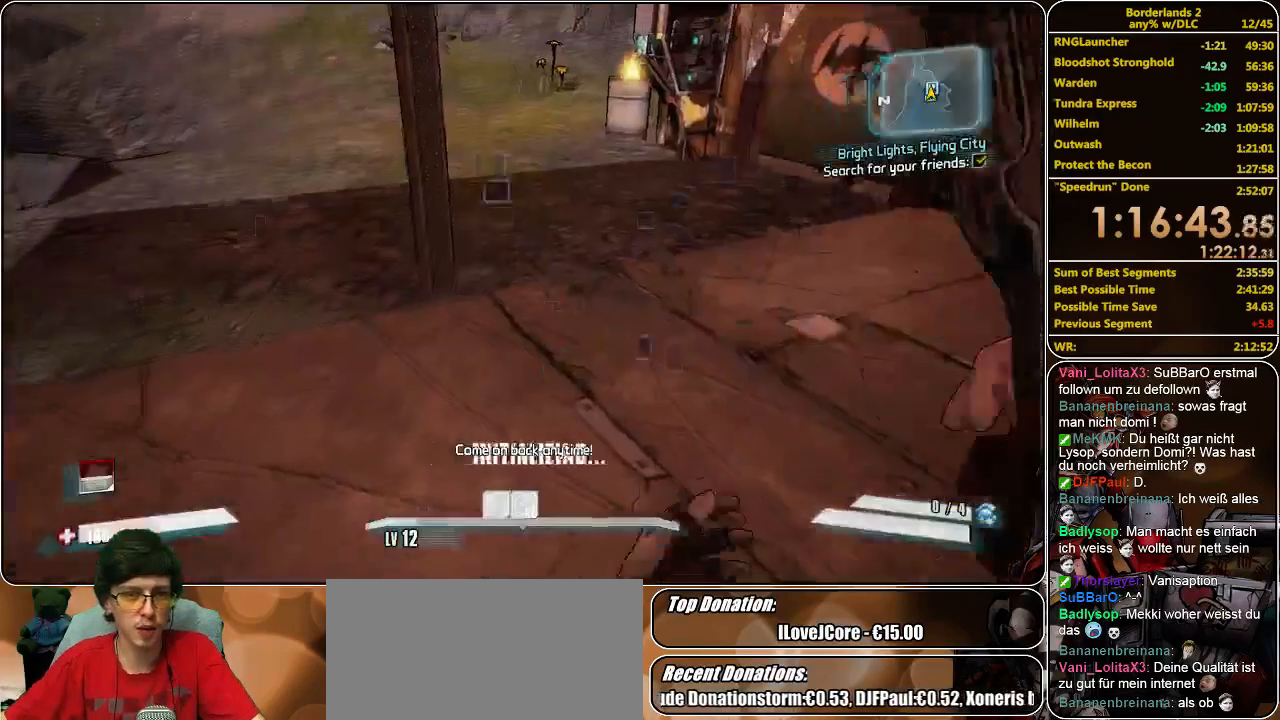
{"keys": ["shift", "w"], "mouse": [], "events": [[133, "shift", "down"]]}